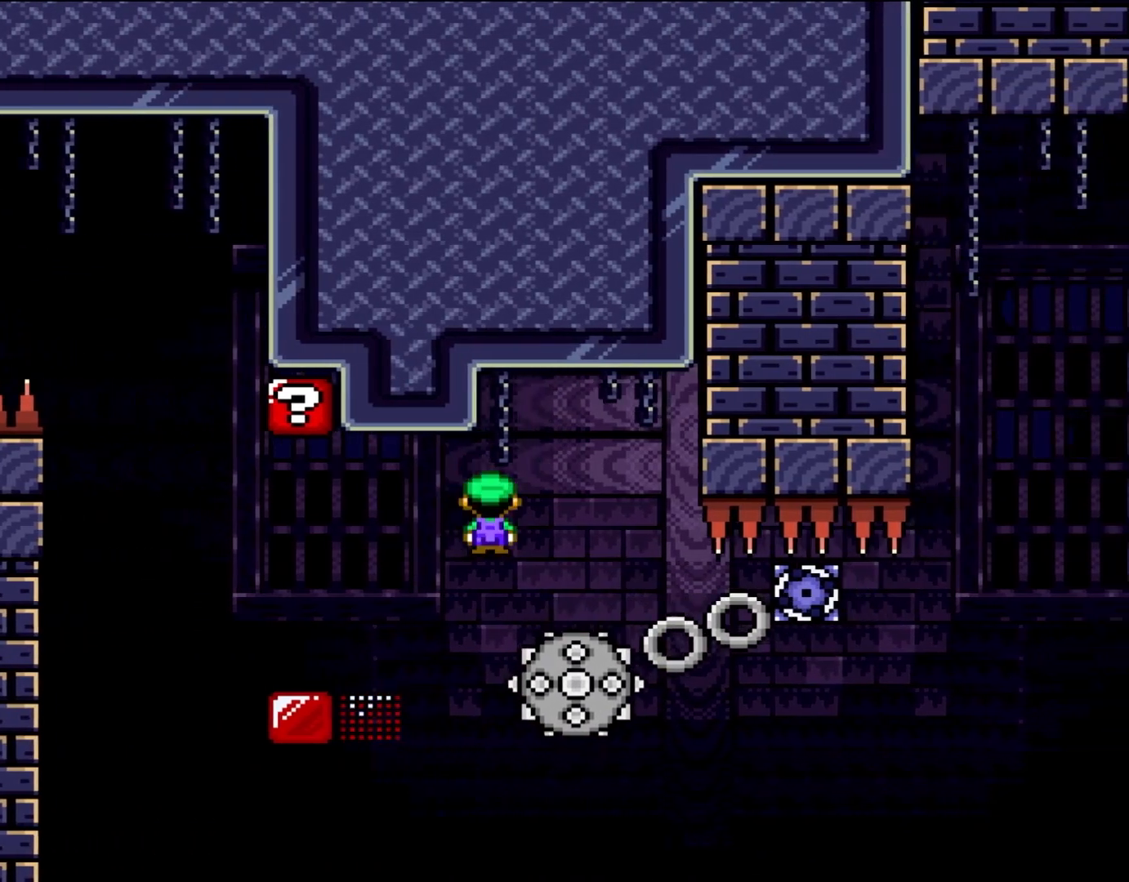
Gameplay with a controller (Nintendo layout); each line is a JSON object with the inputs held at the frame after it. "events" lists button and stick changes between this image and that frame as [ms after this image, input, new state], when the widget could be followed in between. Not read: B L3 R1 R3.
{"buttons": ["X", "DPAD_RIGHT"], "events": [[100, "A", "down"], [250, "A", "up"]]}
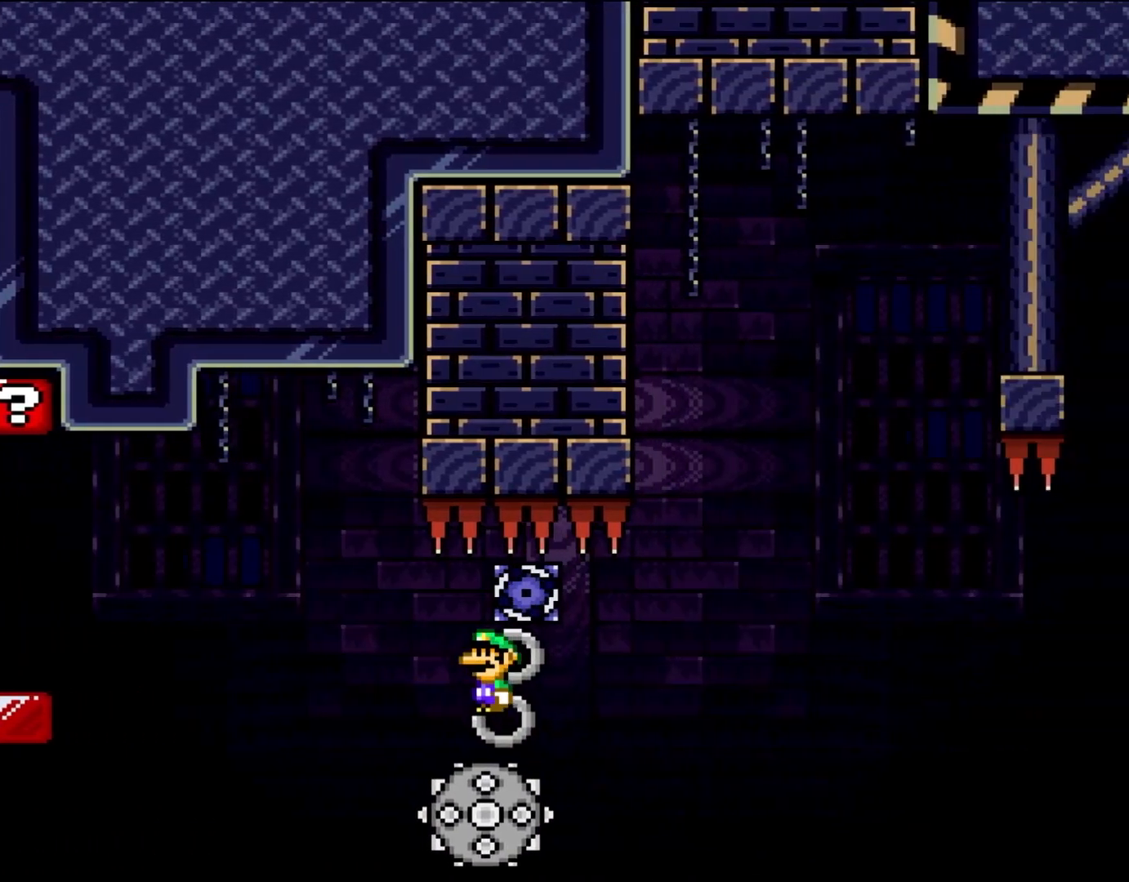
{"buttons": ["A", "X", "DPAD_RIGHT"], "events": [[33, "DPAD_LEFT", "down"], [33, "DPAD_RIGHT", "up"], [133, "DPAD_LEFT", "up"], [133, "DPAD_RIGHT", "down"], [400, "A", "down"]]}
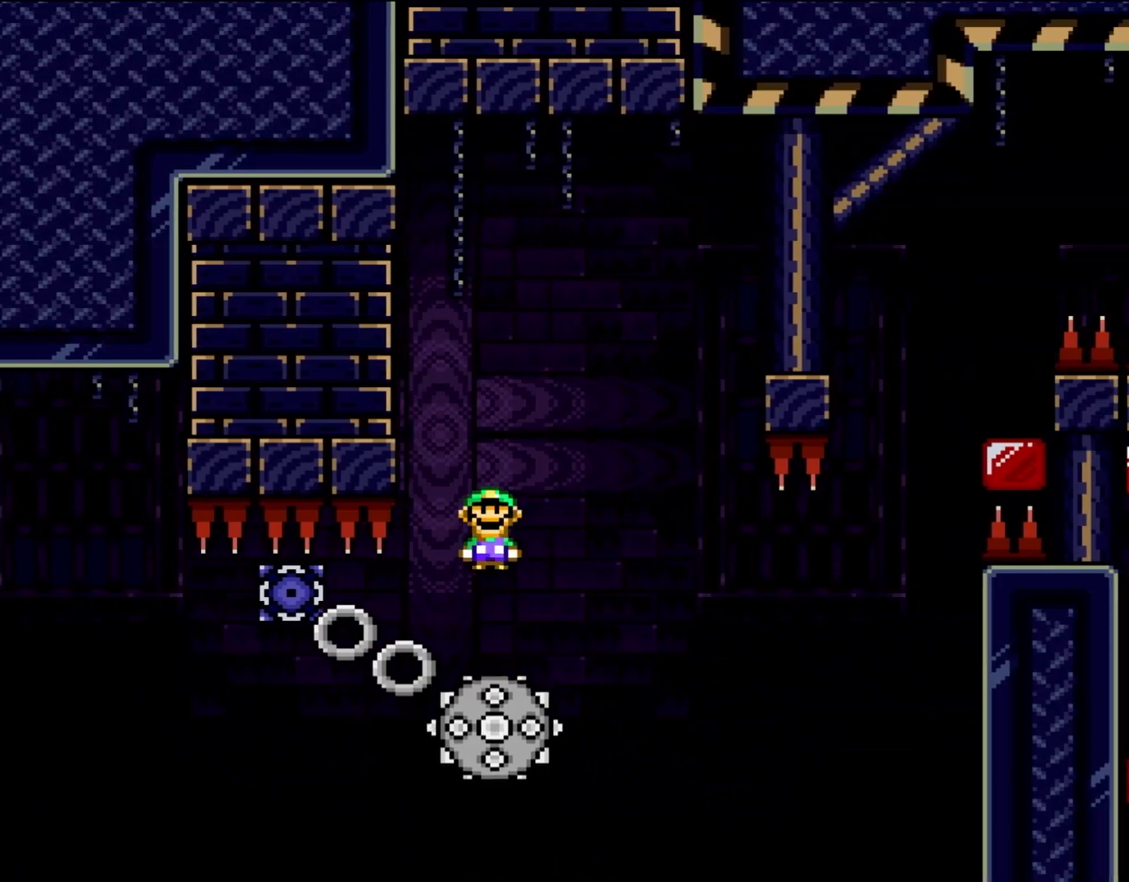
{"buttons": ["A", "X", "DPAD_RIGHT"], "events": [[150, "DPAD_LEFT", "down"], [150, "DPAD_RIGHT", "up"], [300, "DPAD_LEFT", "up"], [450, "DPAD_RIGHT", "down"]]}
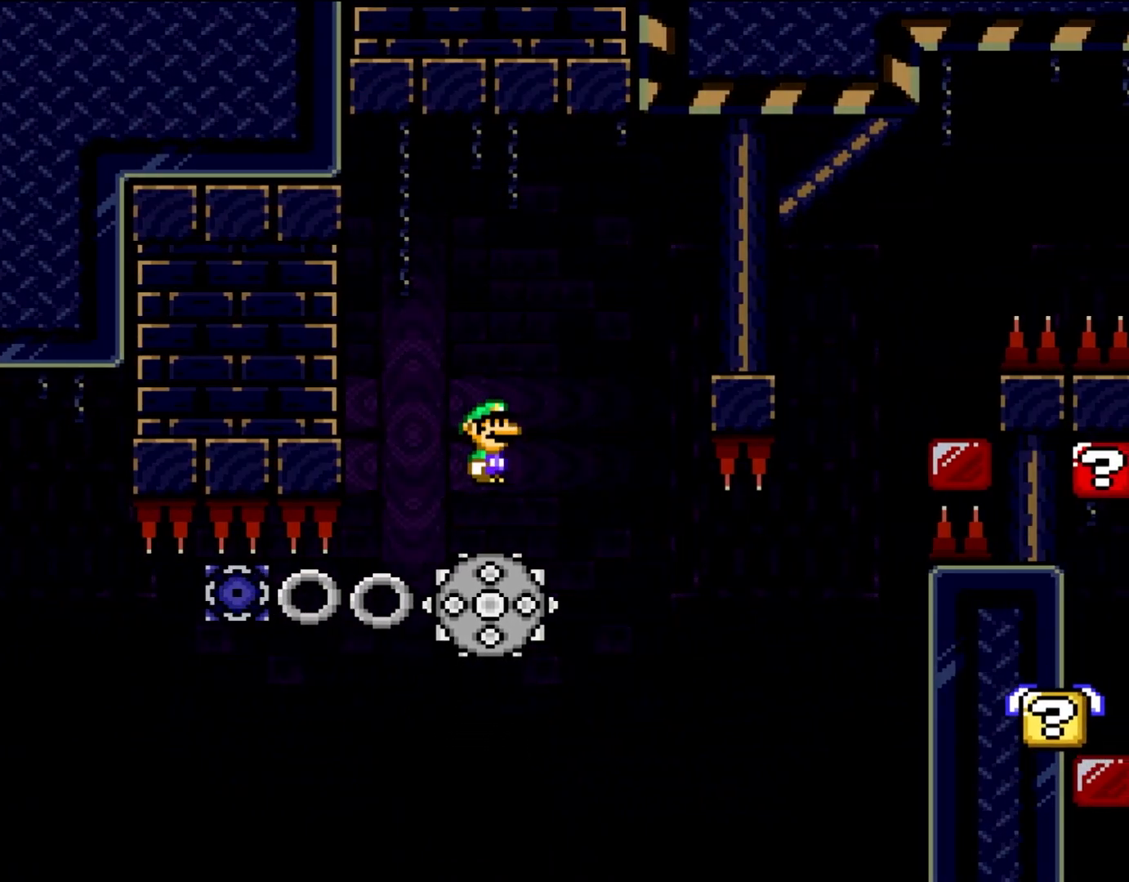
{"buttons": ["A", "X"], "events": [[67, "DPAD_RIGHT", "up"], [300, "DPAD_LEFT", "down"], [417, "DPAD_LEFT", "up"]]}
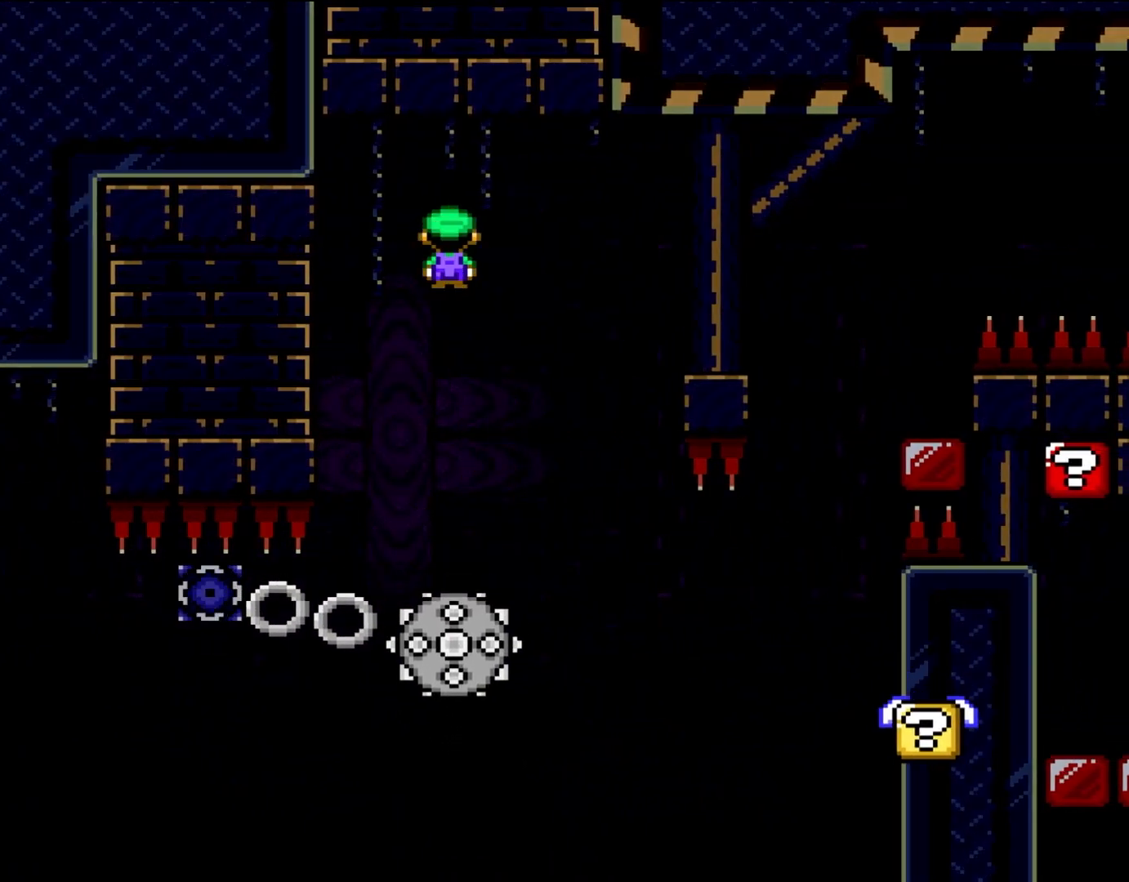
{"buttons": ["A", "X", "DPAD_RIGHT"], "events": [[117, "DPAD_RIGHT", "down"], [300, "DPAD_RIGHT", "up"], [333, "A", "up"], [383, "DPAD_RIGHT", "down"], [417, "A", "down"]]}
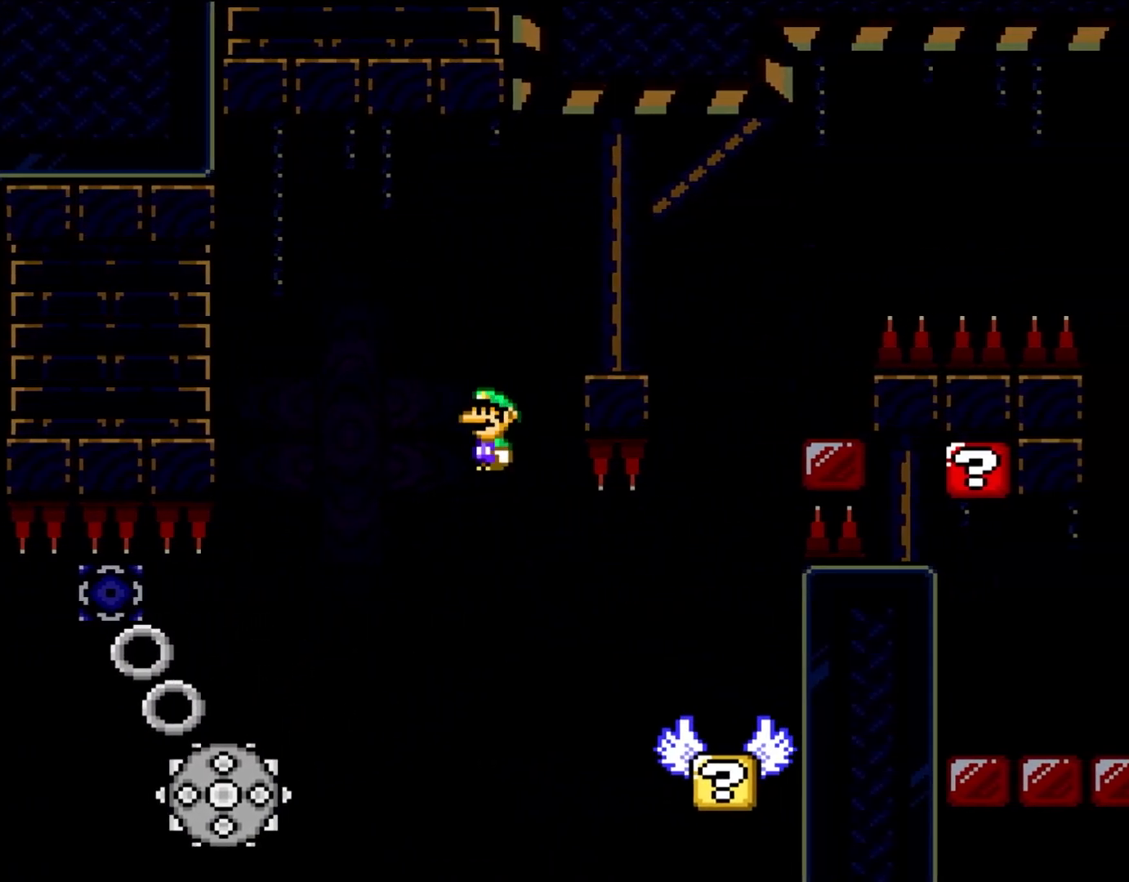
{"buttons": ["X", "Y", "DPAD_LEFT"], "events": [[217, "A", "up"], [383, "Y", "down"], [450, "DPAD_LEFT", "down"], [450, "DPAD_RIGHT", "up"]]}
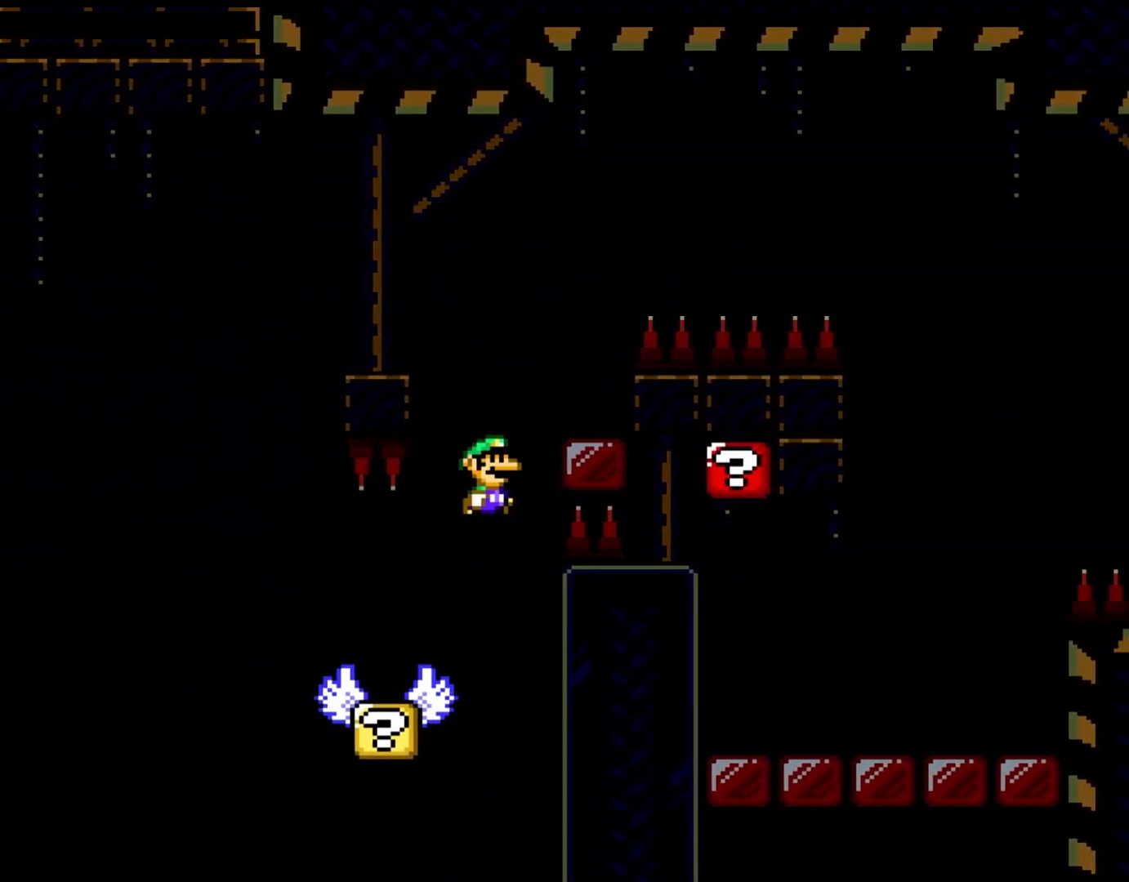
{"buttons": ["Y", "DPAD_LEFT"], "events": [[67, "DPAD_LEFT", "up"], [100, "DPAD_RIGHT", "down"], [333, "DPAD_LEFT", "down"], [333, "DPAD_RIGHT", "up"], [383, "X", "up"]]}
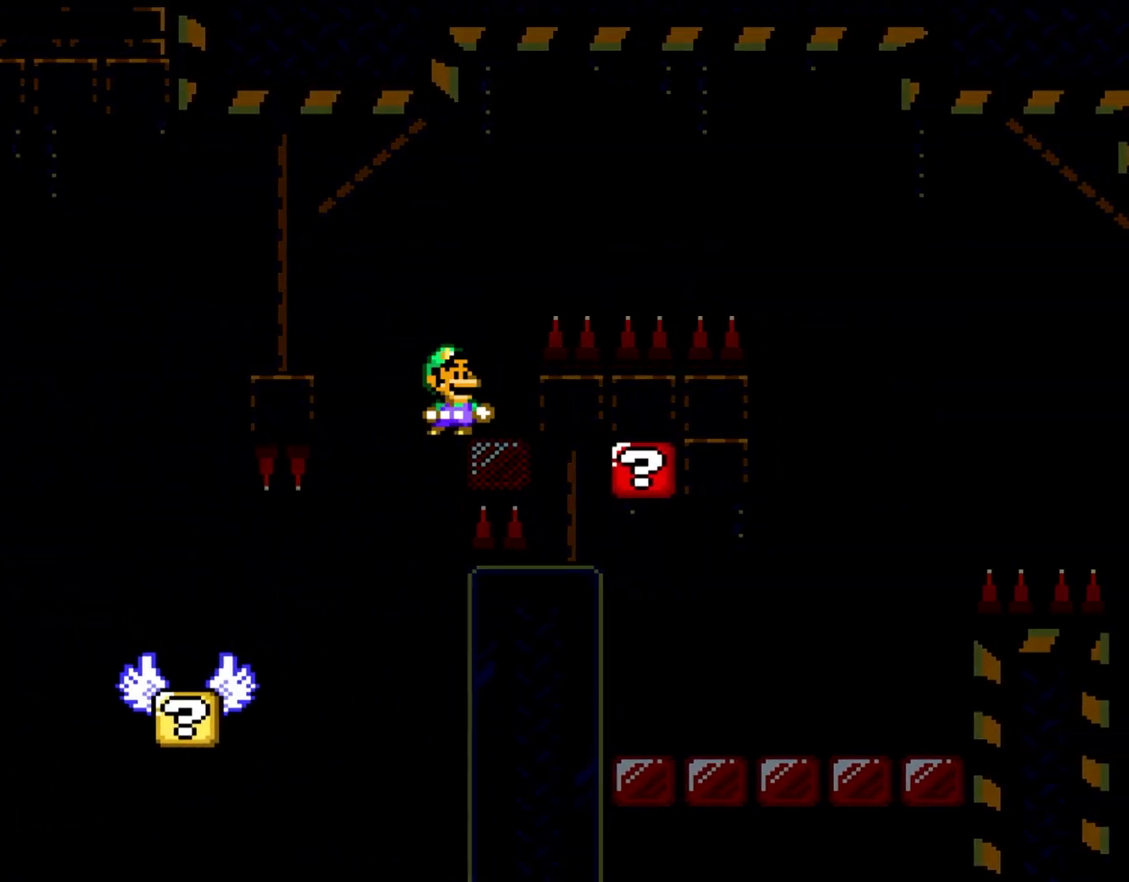
{"buttons": ["Y", "DPAD_RIGHT"], "events": [[83, "DPAD_LEFT", "up"], [83, "DPAD_RIGHT", "down"]]}
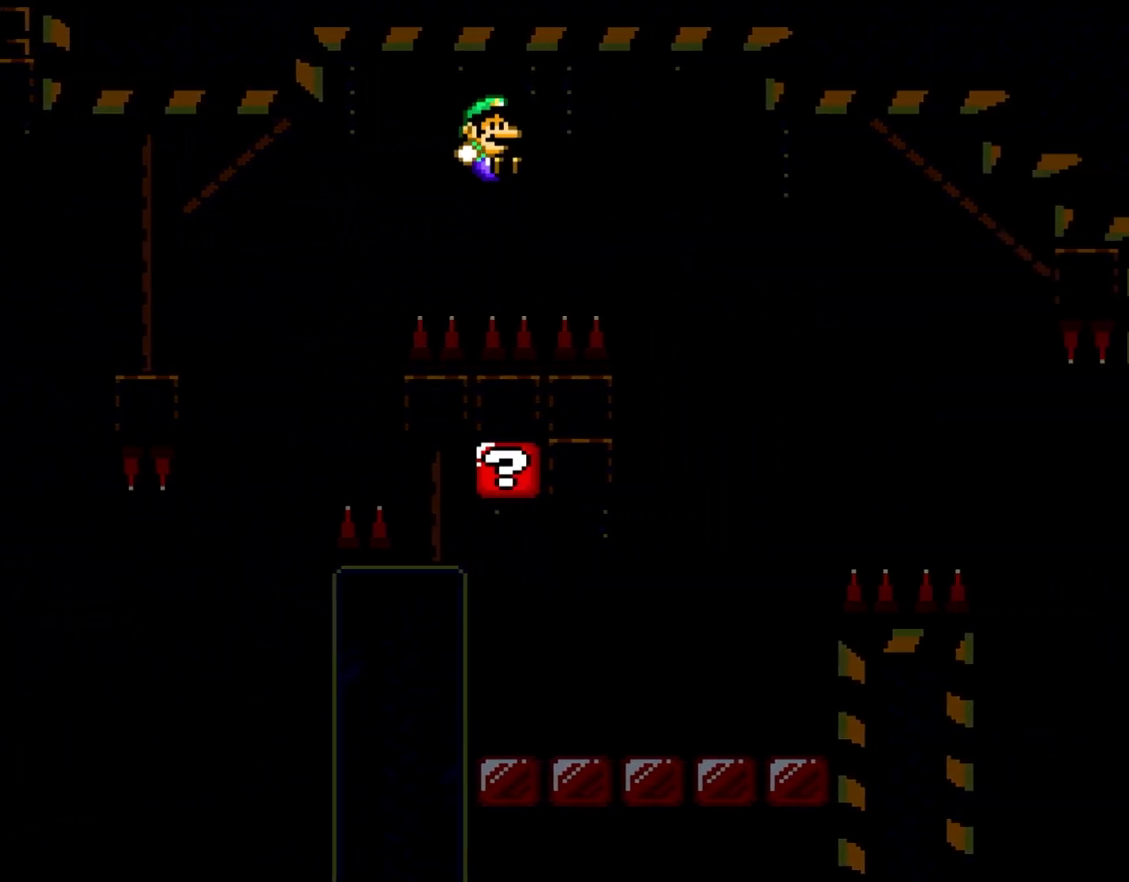
{"buttons": ["Y", "DPAD_LEFT"], "events": [[383, "DPAD_RIGHT", "up"], [417, "DPAD_LEFT", "down"]]}
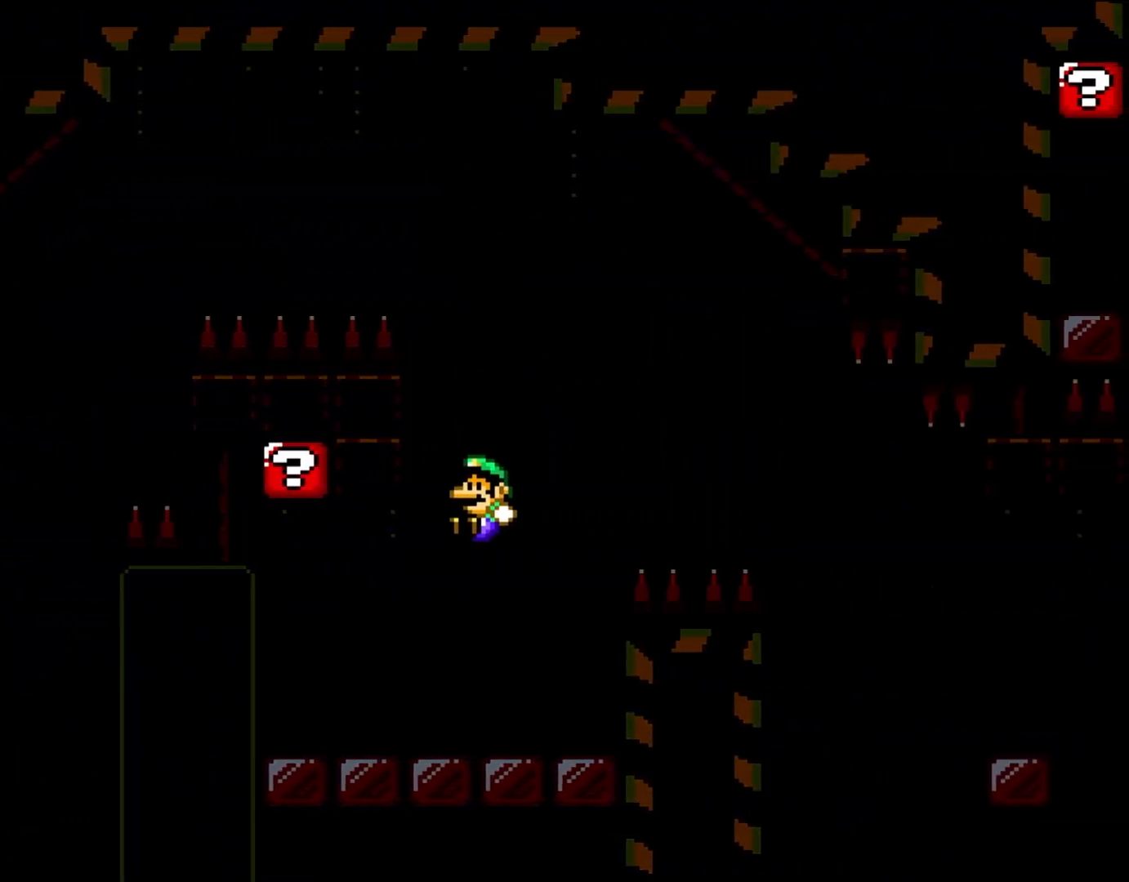
{"buttons": ["Y", "DPAD_LEFT"], "events": []}
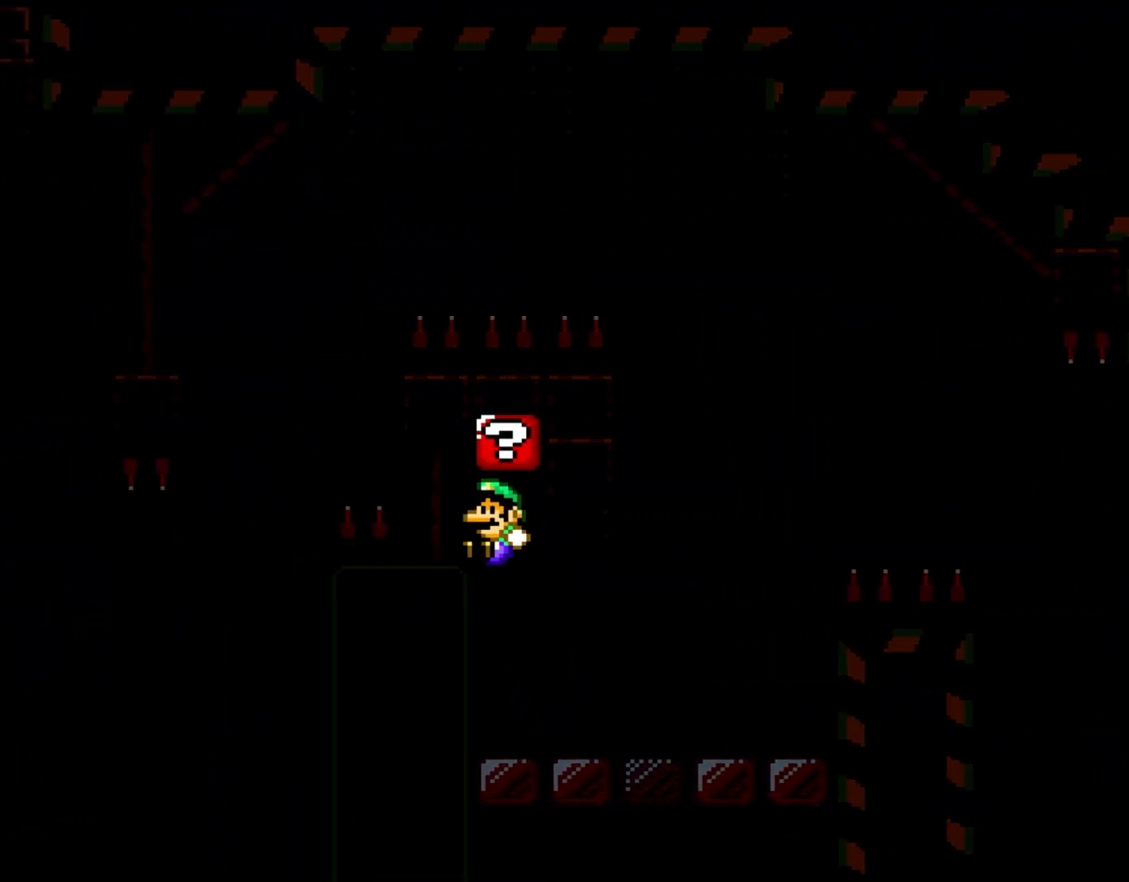
{"buttons": ["A", "X", "DPAD_RIGHT"], "events": [[117, "DPAD_LEFT", "up"], [217, "X", "down"], [267, "Y", "up"], [300, "DPAD_RIGHT", "down"], [500, "A", "down"]]}
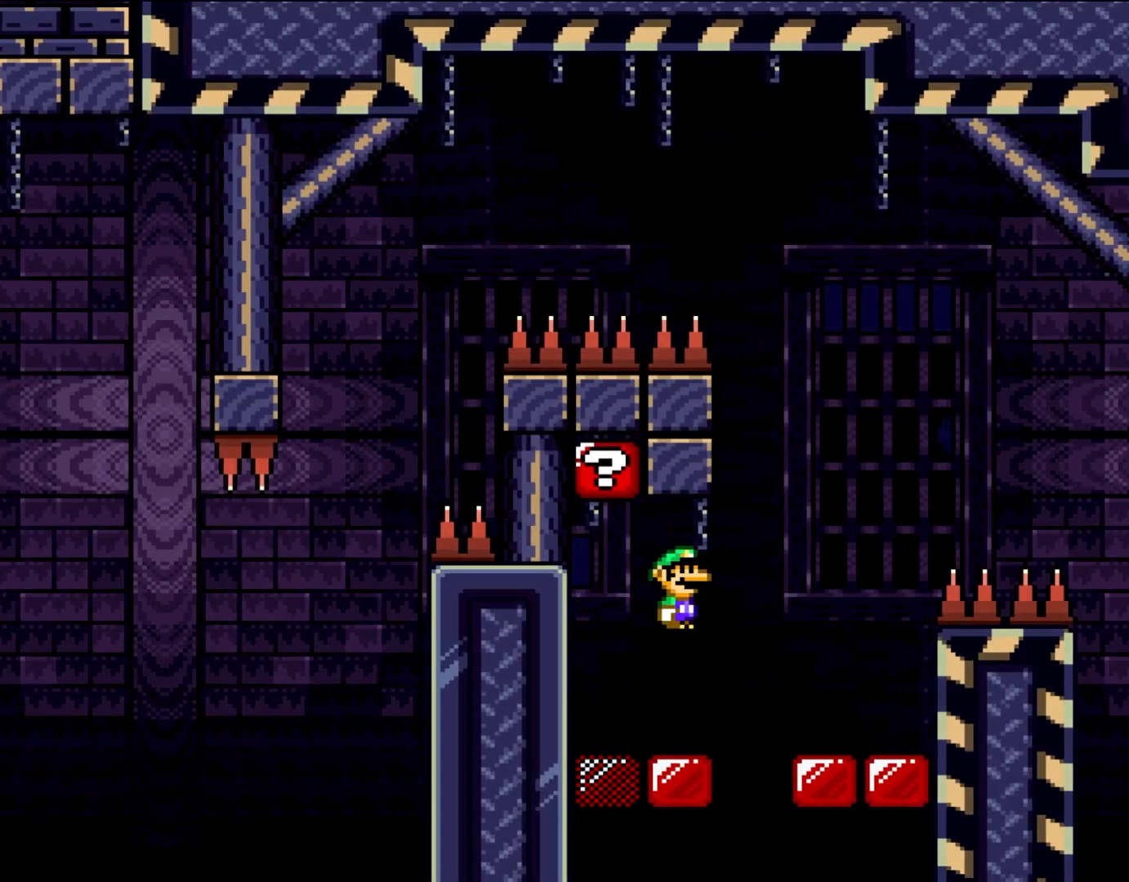
{"buttons": ["X", "DPAD_LEFT"], "events": [[67, "A", "up"], [350, "DPAD_LEFT", "down"], [350, "DPAD_RIGHT", "up"]]}
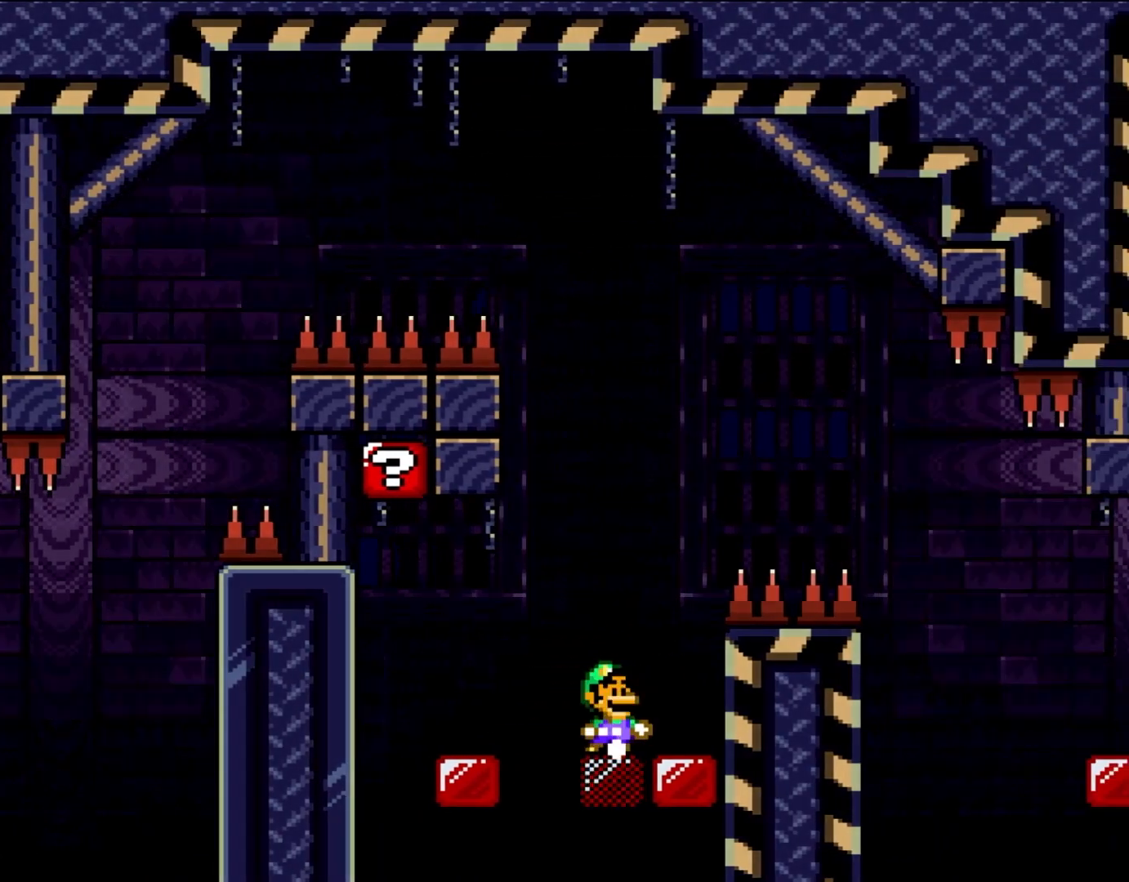
{"buttons": ["Y", "DPAD_RIGHT"], "events": [[33, "X", "up"], [67, "Y", "down"], [100, "DPAD_LEFT", "up"], [117, "DPAD_RIGHT", "down"], [300, "DPAD_RIGHT", "up"], [383, "DPAD_RIGHT", "down"]]}
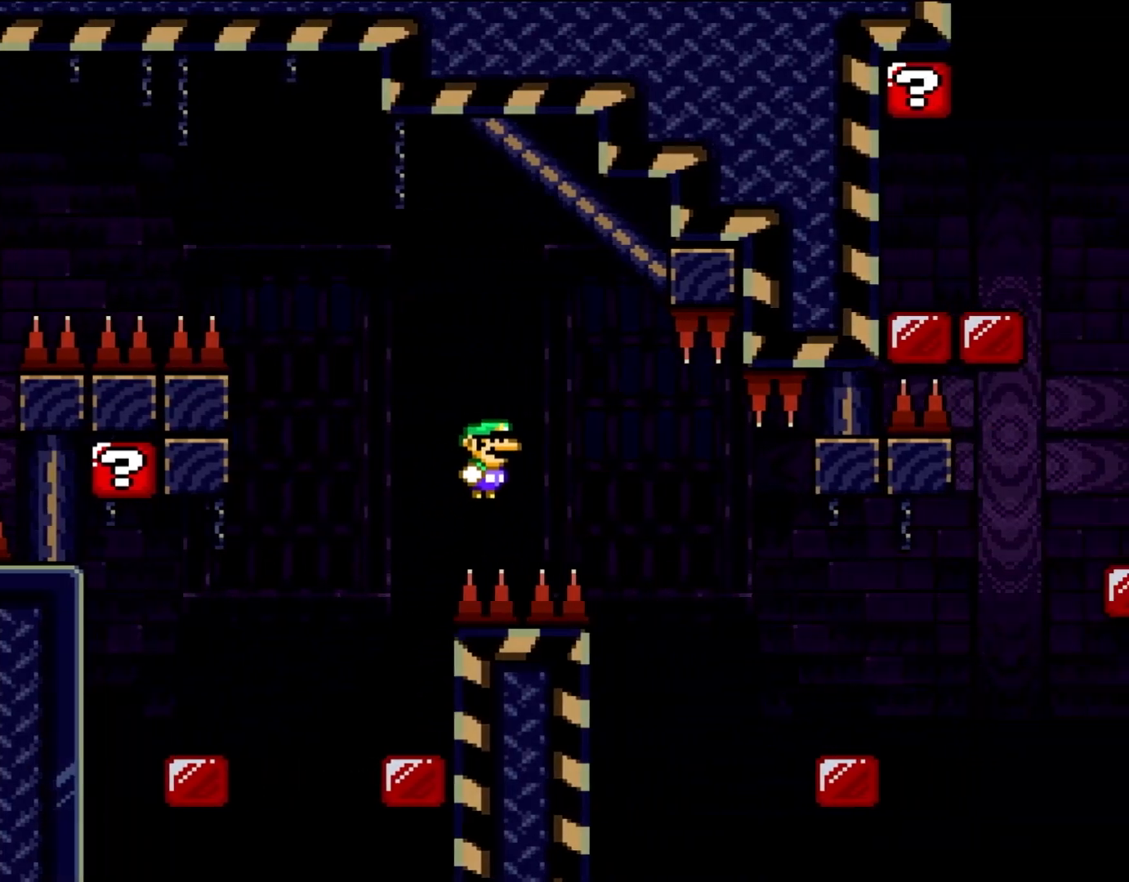
{"buttons": ["Y", "DPAD_RIGHT"], "events": []}
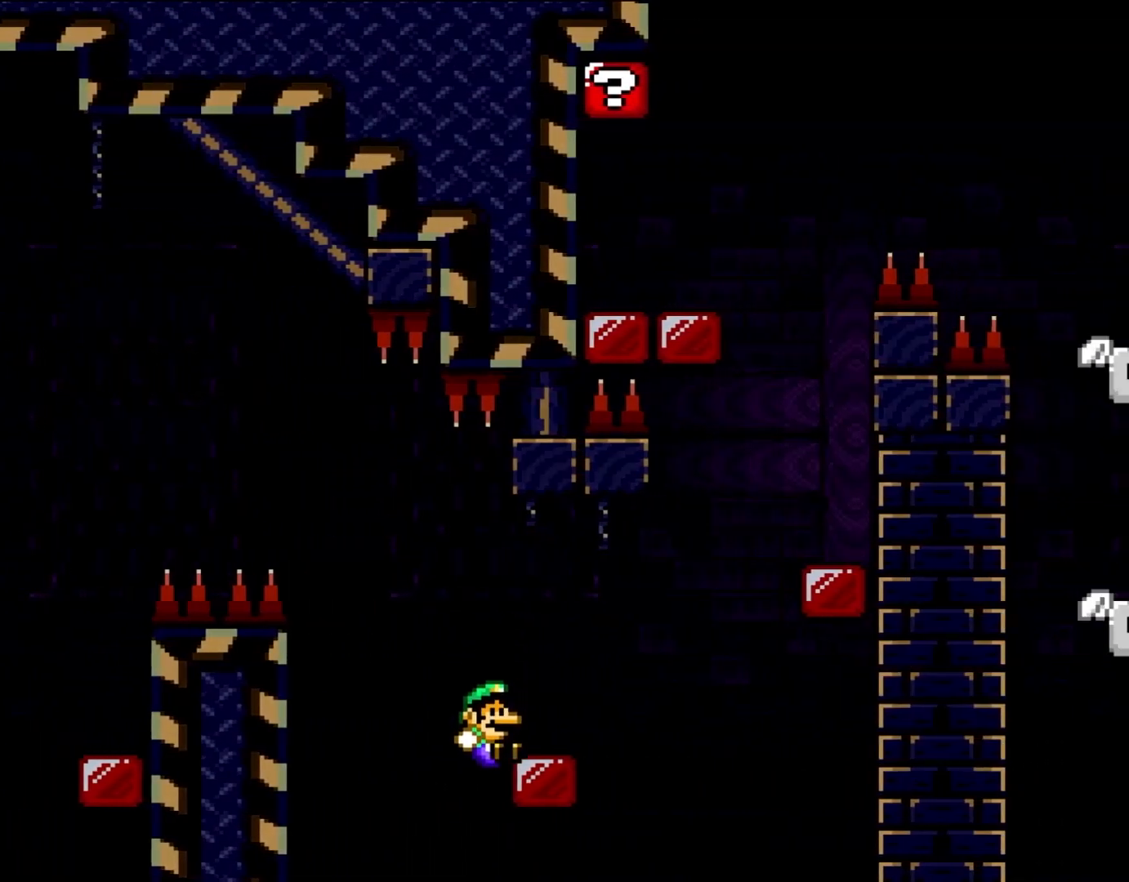
{"buttons": [], "events": [[450, "DPAD_RIGHT", "up"], [450, "Y", "up"]]}
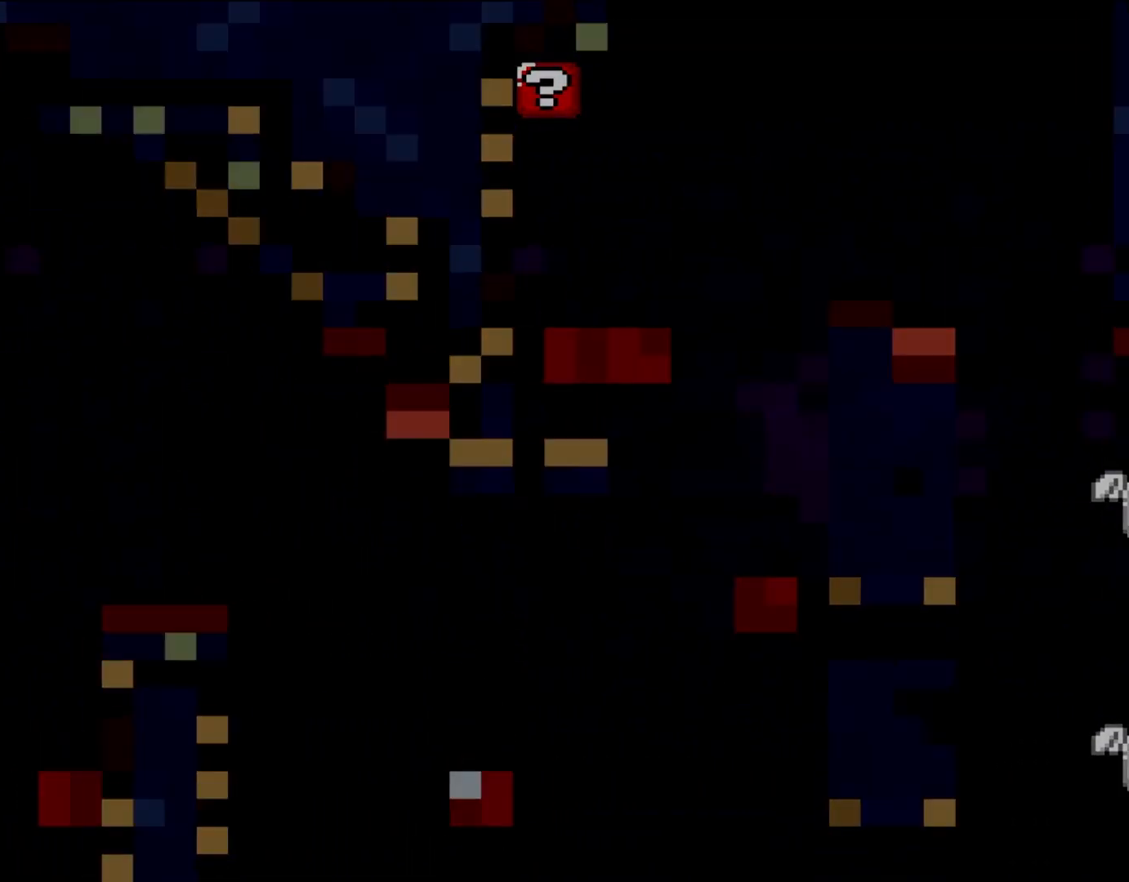
{"buttons": [], "events": []}
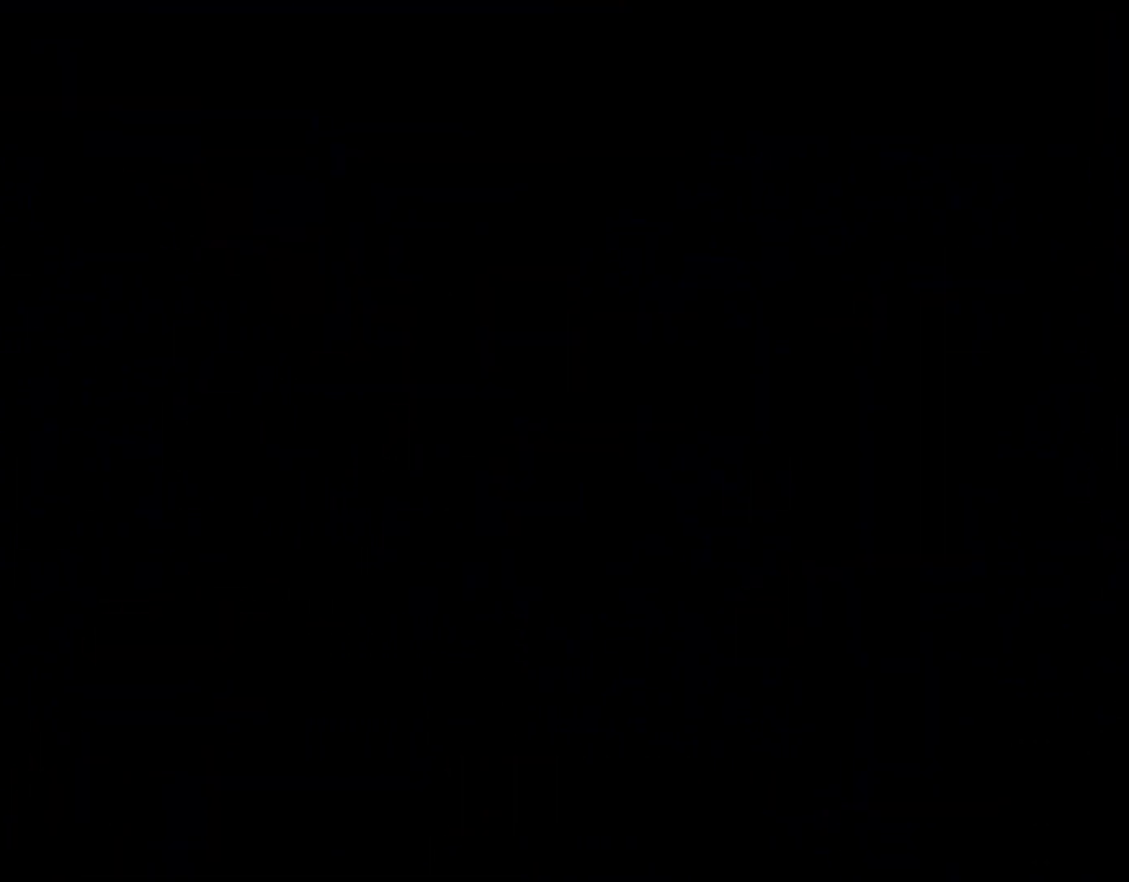
{"buttons": ["Y", "DPAD_RIGHT"], "events": [[333, "DPAD_RIGHT", "down"], [367, "Y", "down"]]}
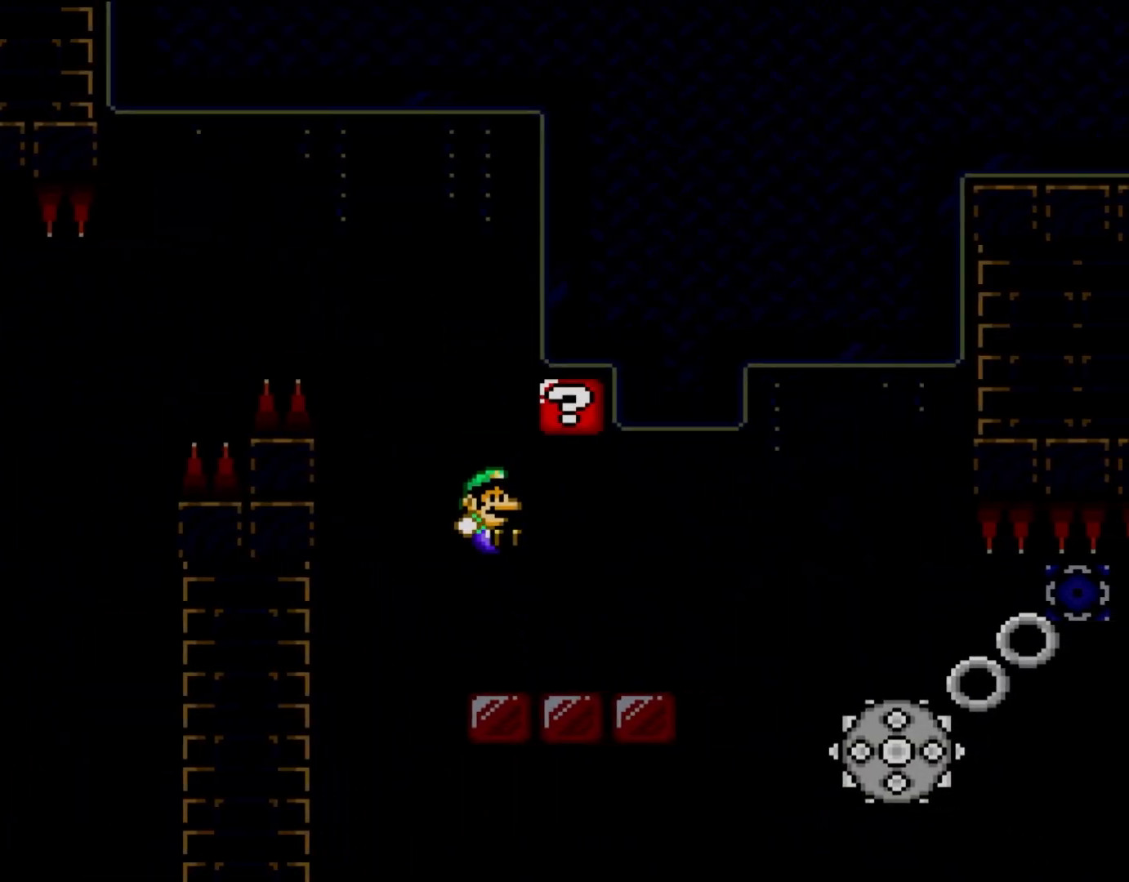
{"buttons": ["Y"], "events": [[133, "DPAD_RIGHT", "up"], [167, "DPAD_LEFT", "down"], [250, "DPAD_LEFT", "up"]]}
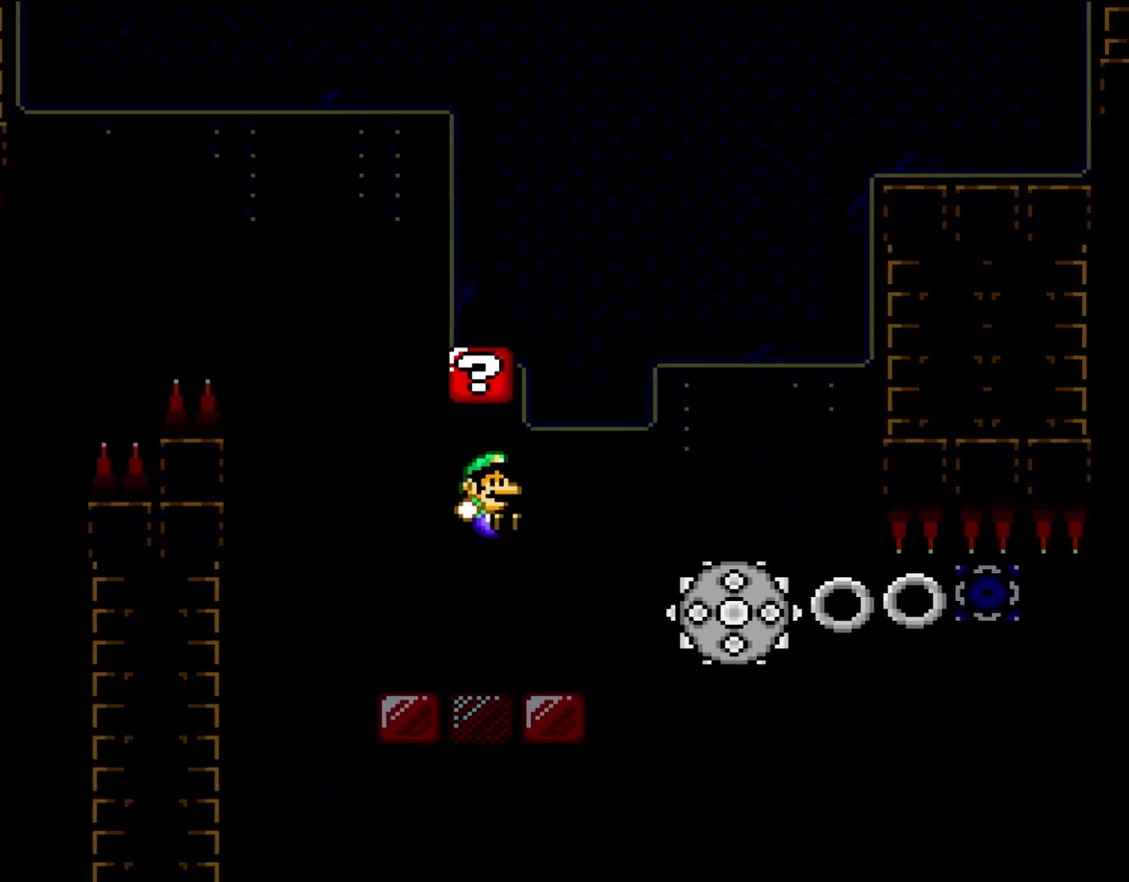
{"buttons": ["A", "X", "DPAD_RIGHT"], "events": [[17, "DPAD_RIGHT", "down"], [83, "DPAD_RIGHT", "up"], [167, "X", "down"], [200, "Y", "up"], [433, "A", "down"], [450, "DPAD_RIGHT", "down"]]}
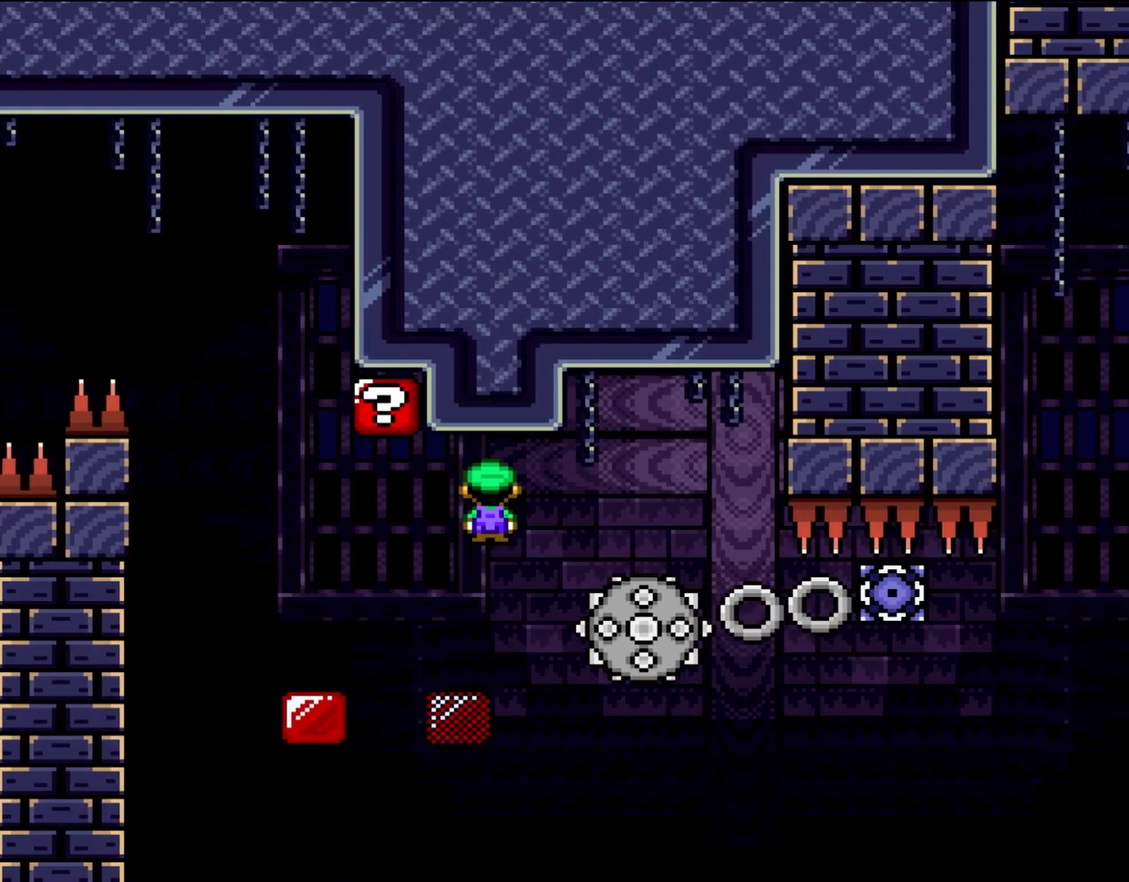
{"buttons": ["X", "DPAD_RIGHT"], "events": [[17, "A", "up"], [167, "A", "down"], [283, "A", "up"]]}
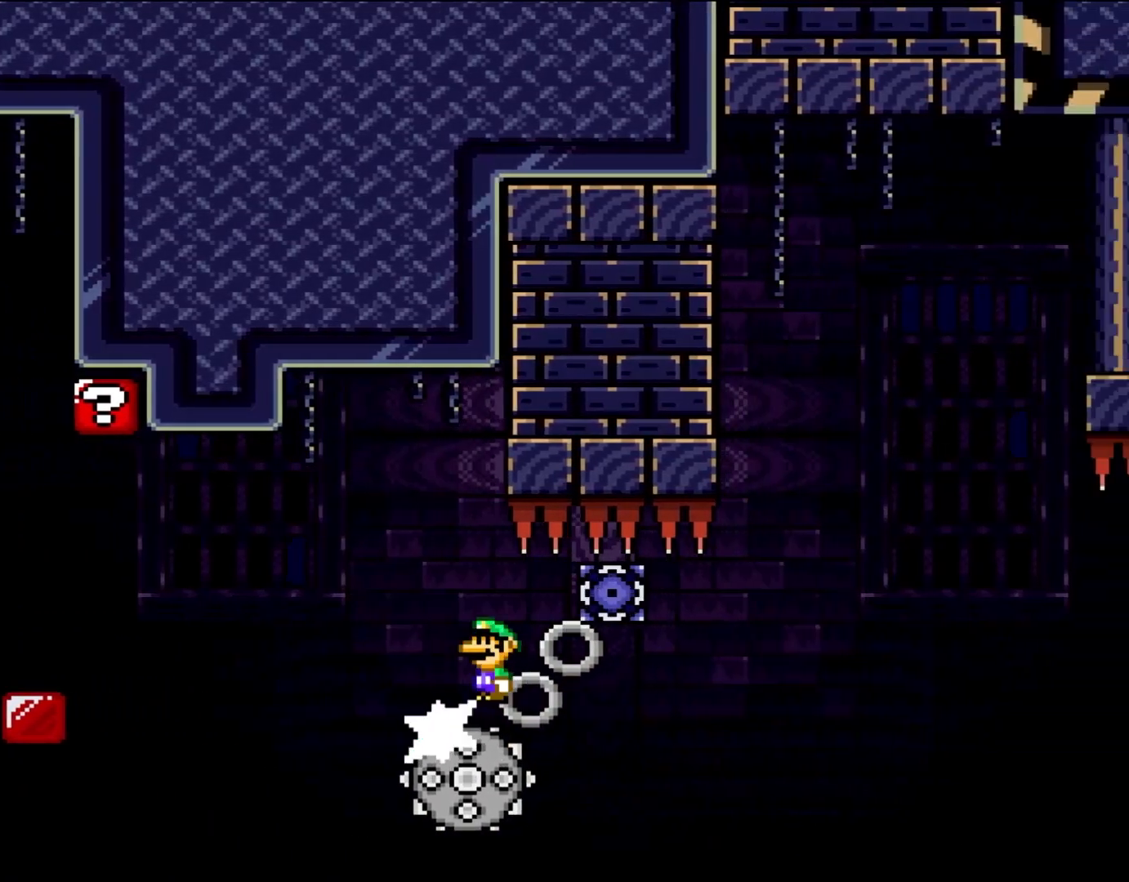
{"buttons": ["A", "X", "DPAD_RIGHT"], "events": [[217, "DPAD_LEFT", "down"], [217, "DPAD_RIGHT", "up"], [317, "DPAD_LEFT", "up"], [317, "DPAD_RIGHT", "down"], [483, "A", "down"]]}
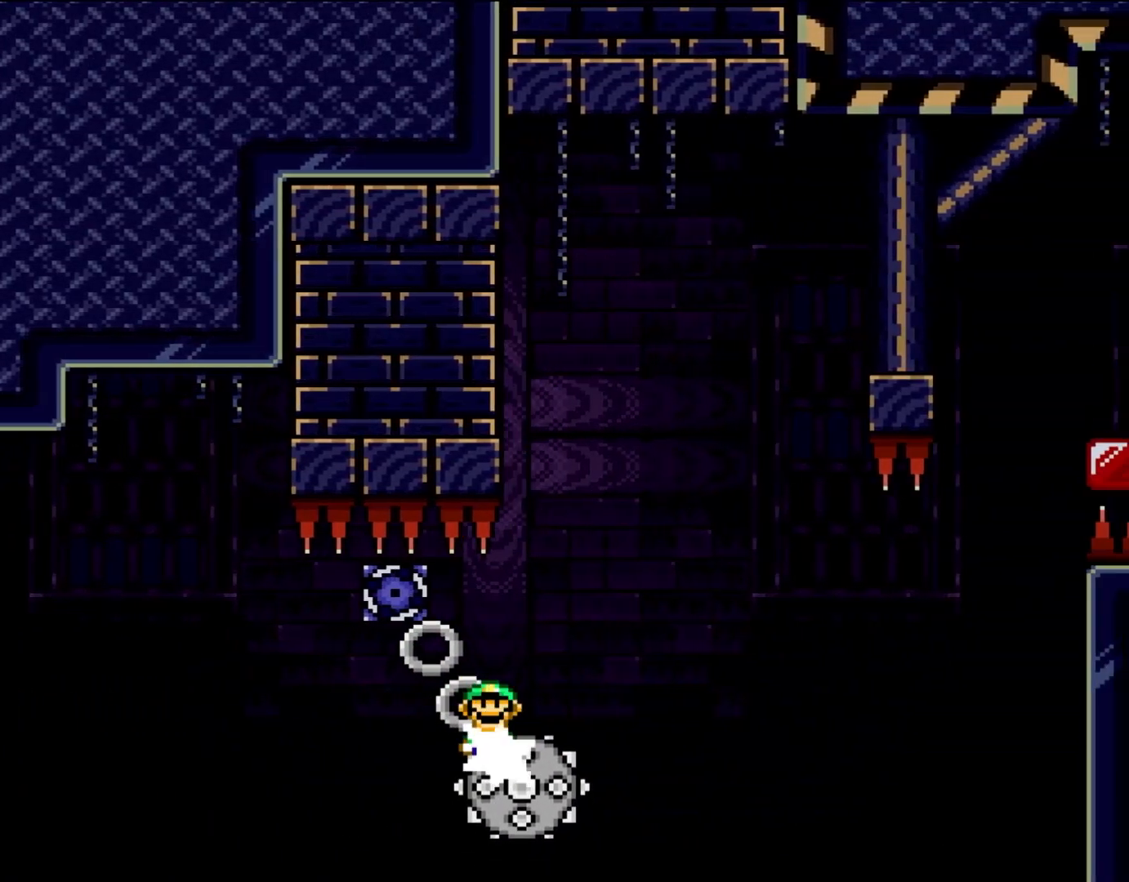
{"buttons": ["A", "X"], "events": [[283, "DPAD_RIGHT", "up"], [333, "DPAD_LEFT", "down"], [450, "DPAD_LEFT", "up"]]}
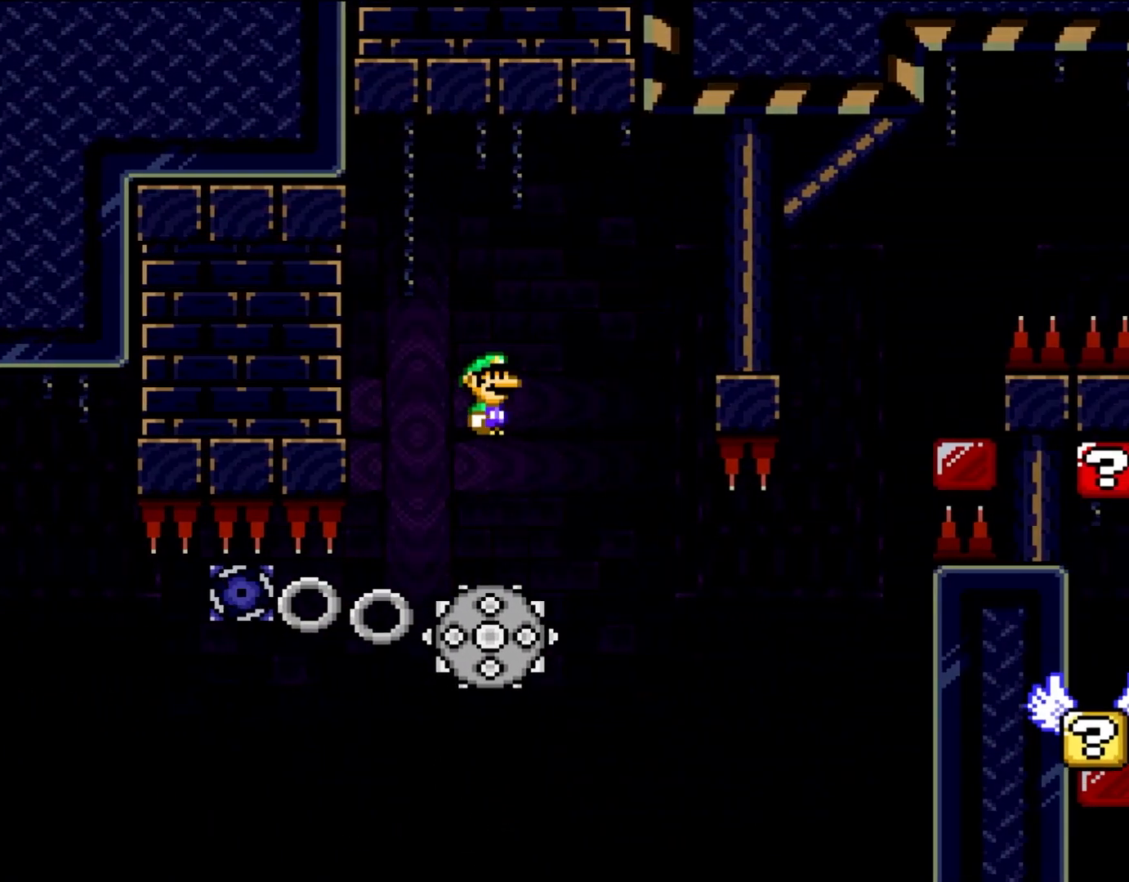
{"buttons": ["A", "X"], "events": [[17, "DPAD_RIGHT", "down"], [133, "A", "up"], [167, "DPAD_RIGHT", "up"], [250, "DPAD_LEFT", "down"], [283, "A", "down"], [400, "DPAD_LEFT", "up"]]}
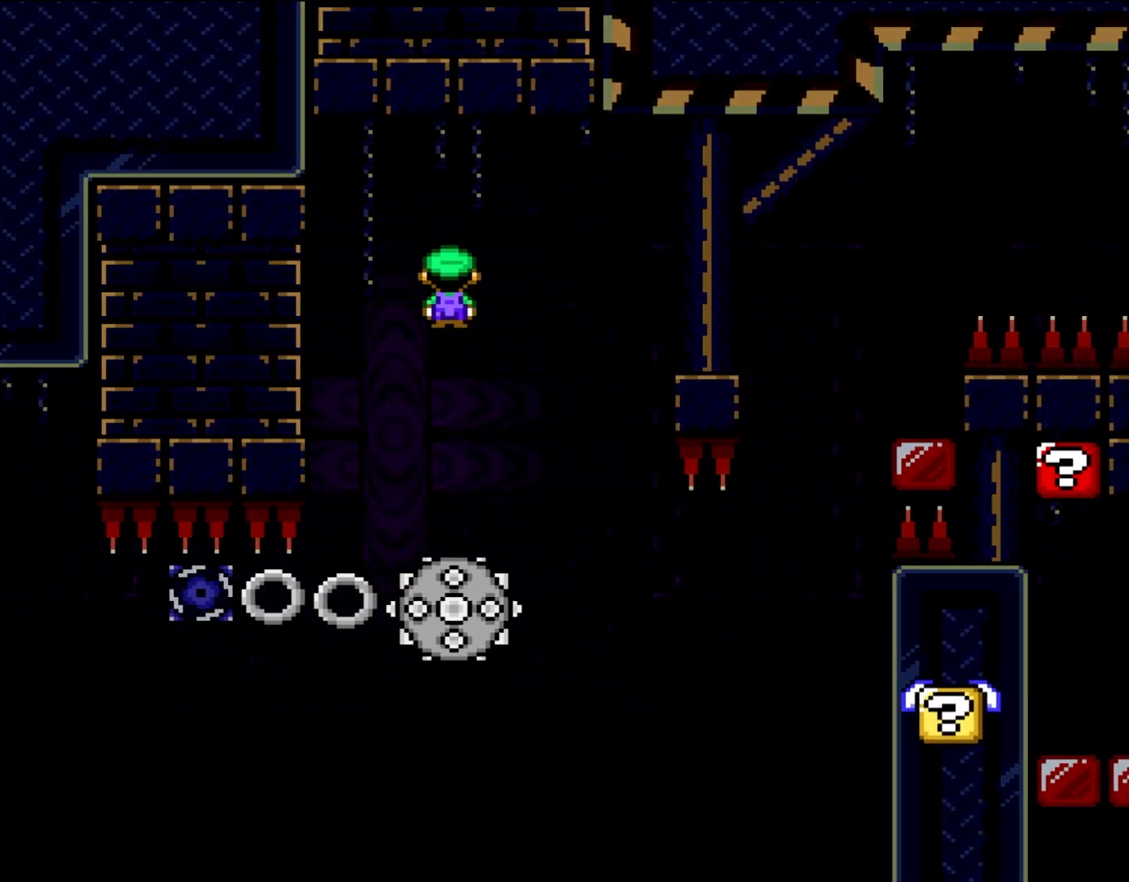
{"buttons": ["X", "DPAD_RIGHT"], "events": [[217, "DPAD_RIGHT", "down"], [367, "DPAD_RIGHT", "up"], [450, "DPAD_RIGHT", "down"], [483, "A", "up"]]}
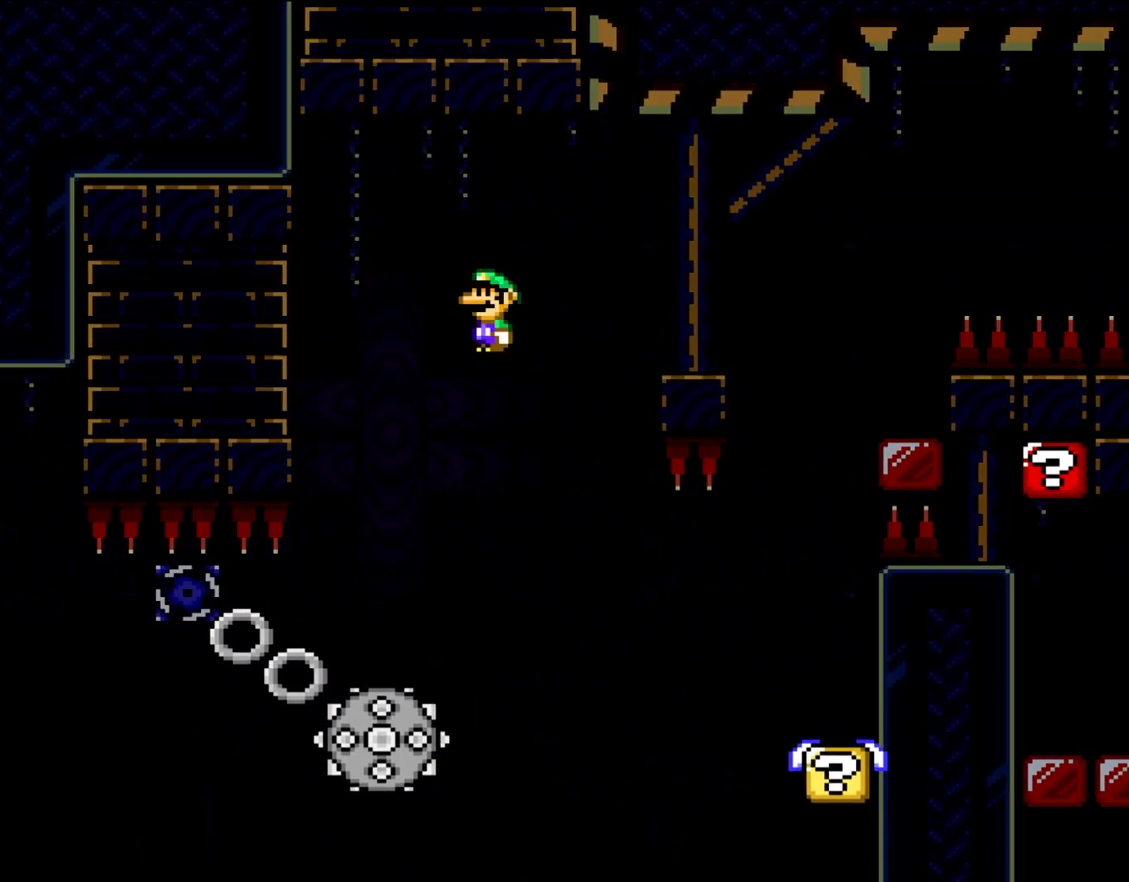
{"buttons": ["X", "DPAD_RIGHT"], "events": [[83, "A", "down"], [317, "A", "up"]]}
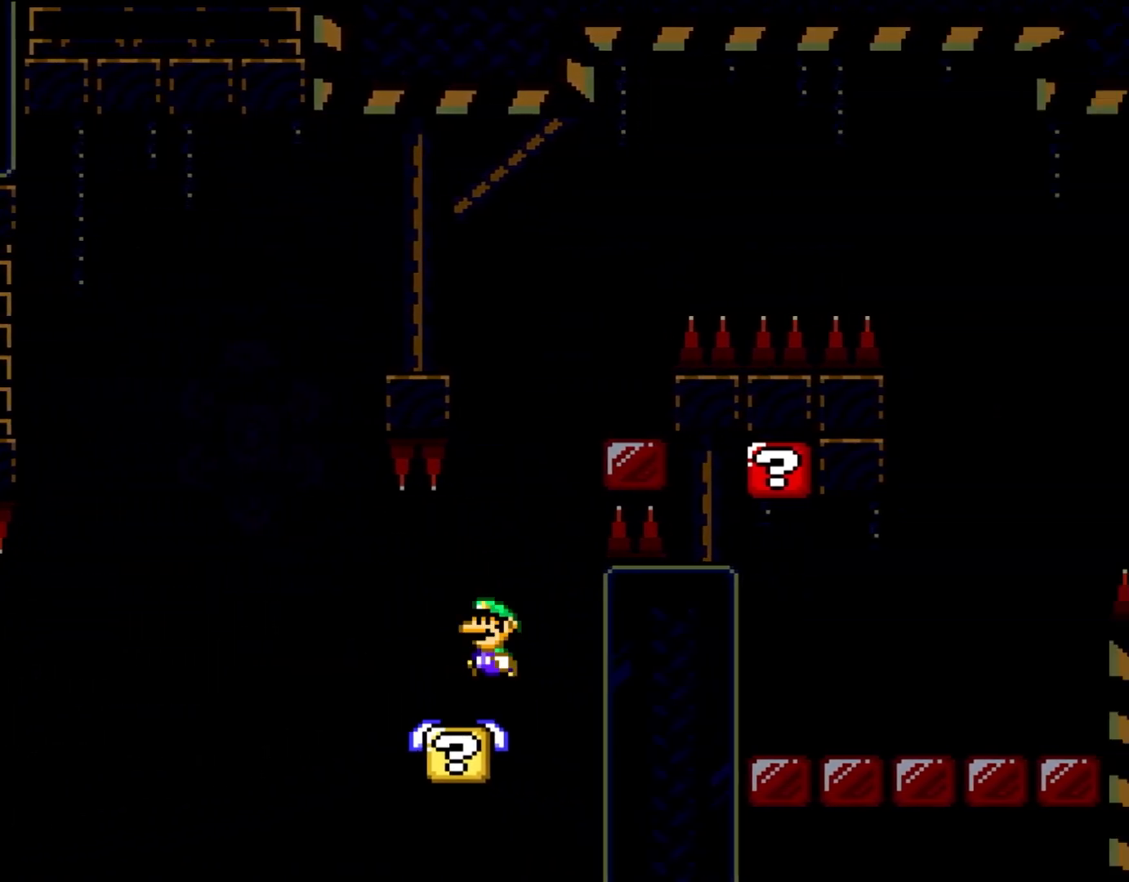
{"buttons": ["X", "Y", "DPAD_UP", "DPAD_RIGHT"]}
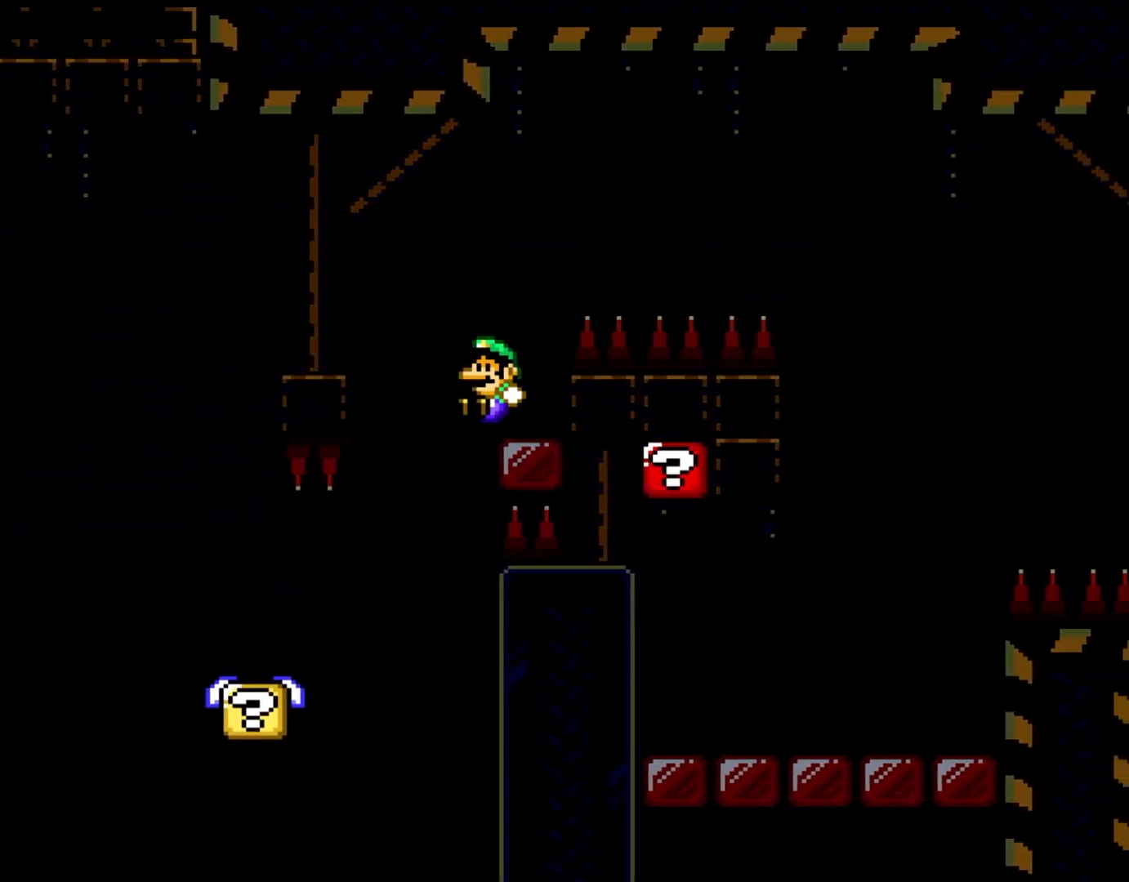
{"buttons": ["X", "Y", "DPAD_RIGHT"]}
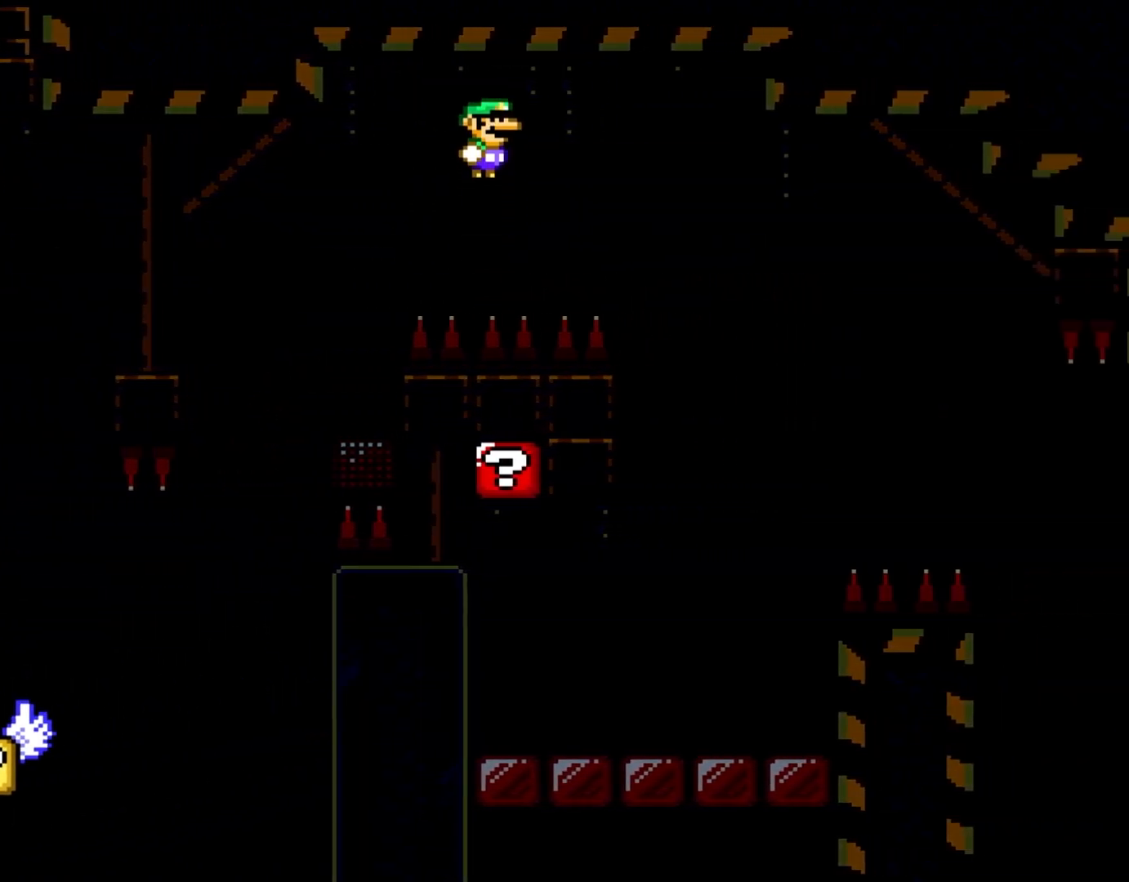
{"buttons": ["Y", "DPAD_LEFT"], "events": [[400, "DPAD_RIGHT", "up"], [400, "X", "up"], [433, "DPAD_LEFT", "down"]]}